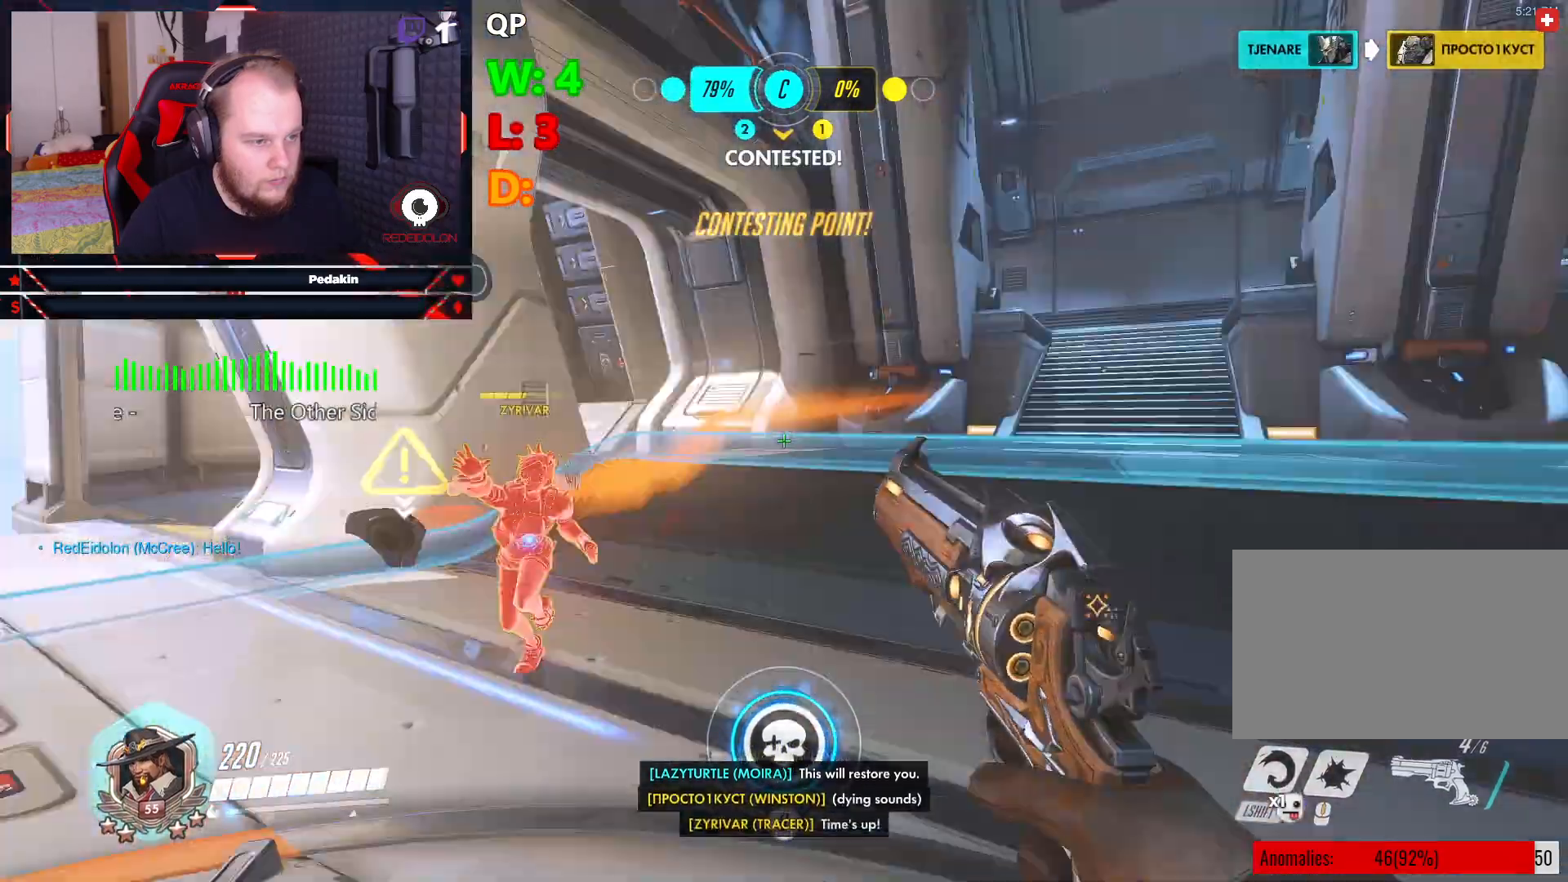
Gameplay with keyboard and mouse; each line is a JSON object with the keys and mouse buttons held at the frame after it. "events" lists presses ("down") and releases ("up") of "1", "2", "3", "4", "5", "a", "alt", "c", "caps_lock", "ctrl", "d", "e", "f", "g", "q", "r", "s", "shift", "space", "t", "tab", "v", "w", "x", "z", "mouse_left", "mouse_wheel" and "mouse_right" between this image and that frame as [ms after this image, input, new state], when the widget could be followed in between. "mouse_left", "mouse_wheel", "mouse_right" = the "left", "wheel", "right" buttons of the "mouse" list. No other keys are recorded. "wheel" means that the mouse wheel is clicked or scrolled. Not read: mouse_move.
{"keys": ["w"], "mouse": [], "events": [[104, "a", "down"], [104, "d", "up"], [208, "mouse_wheel", "down"], [208, "space", "down"], [291, "mouse_wheel", "up"], [291, "space", "up"], [333, "w", "down"], [375, "a", "up"]]}
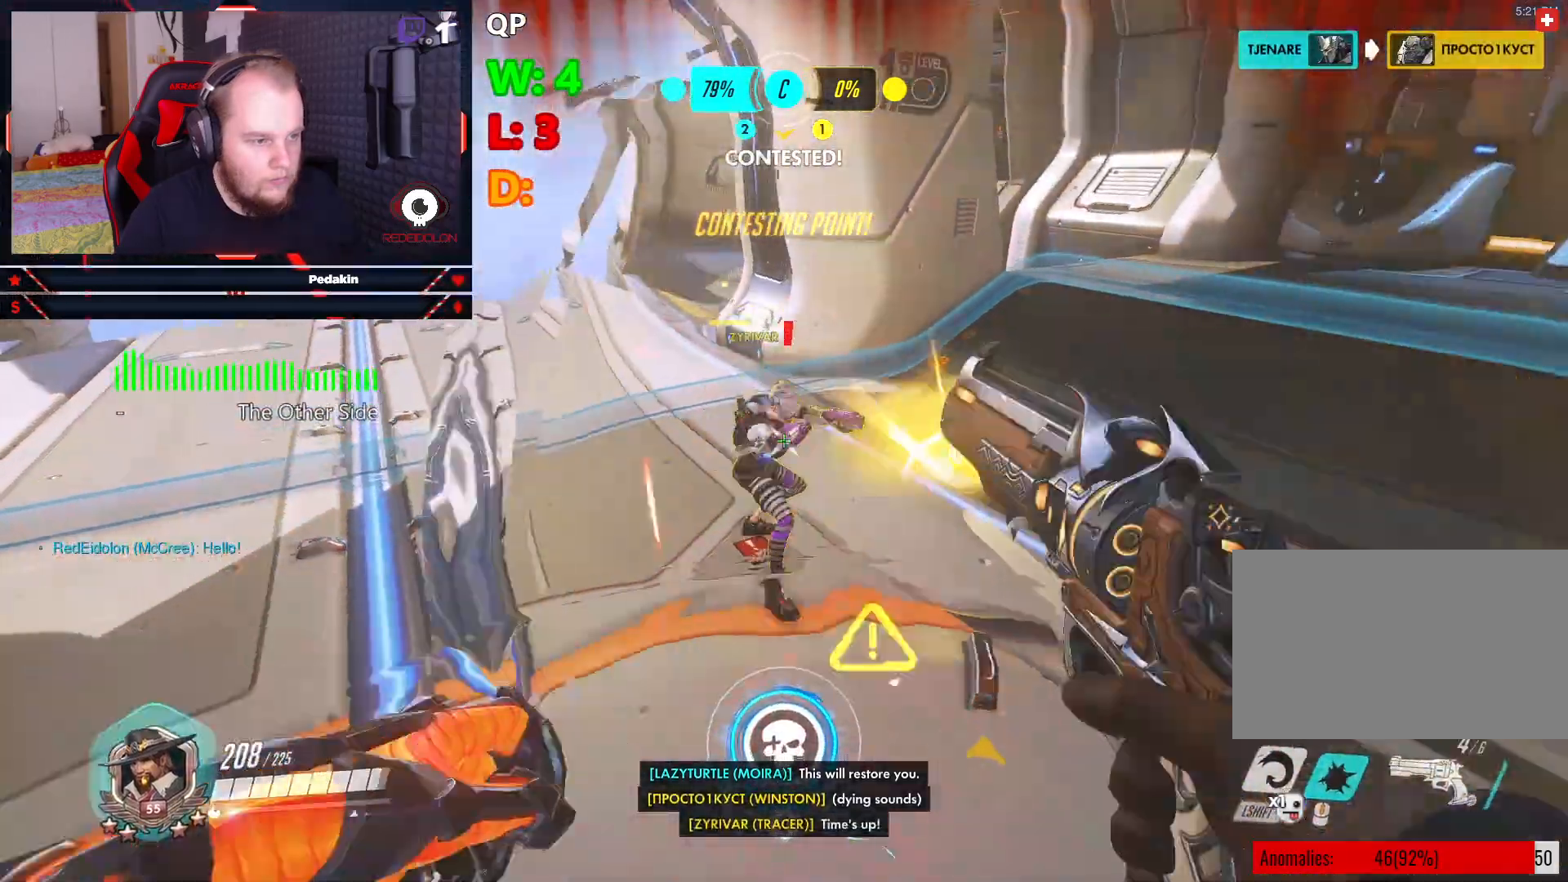
{"keys": ["a"], "mouse": ["right"], "events": [[125, "a", "down"], [354, "mouse_right", "down"], [354, "w", "up"], [396, "space", "down"], [500, "space", "up"]]}
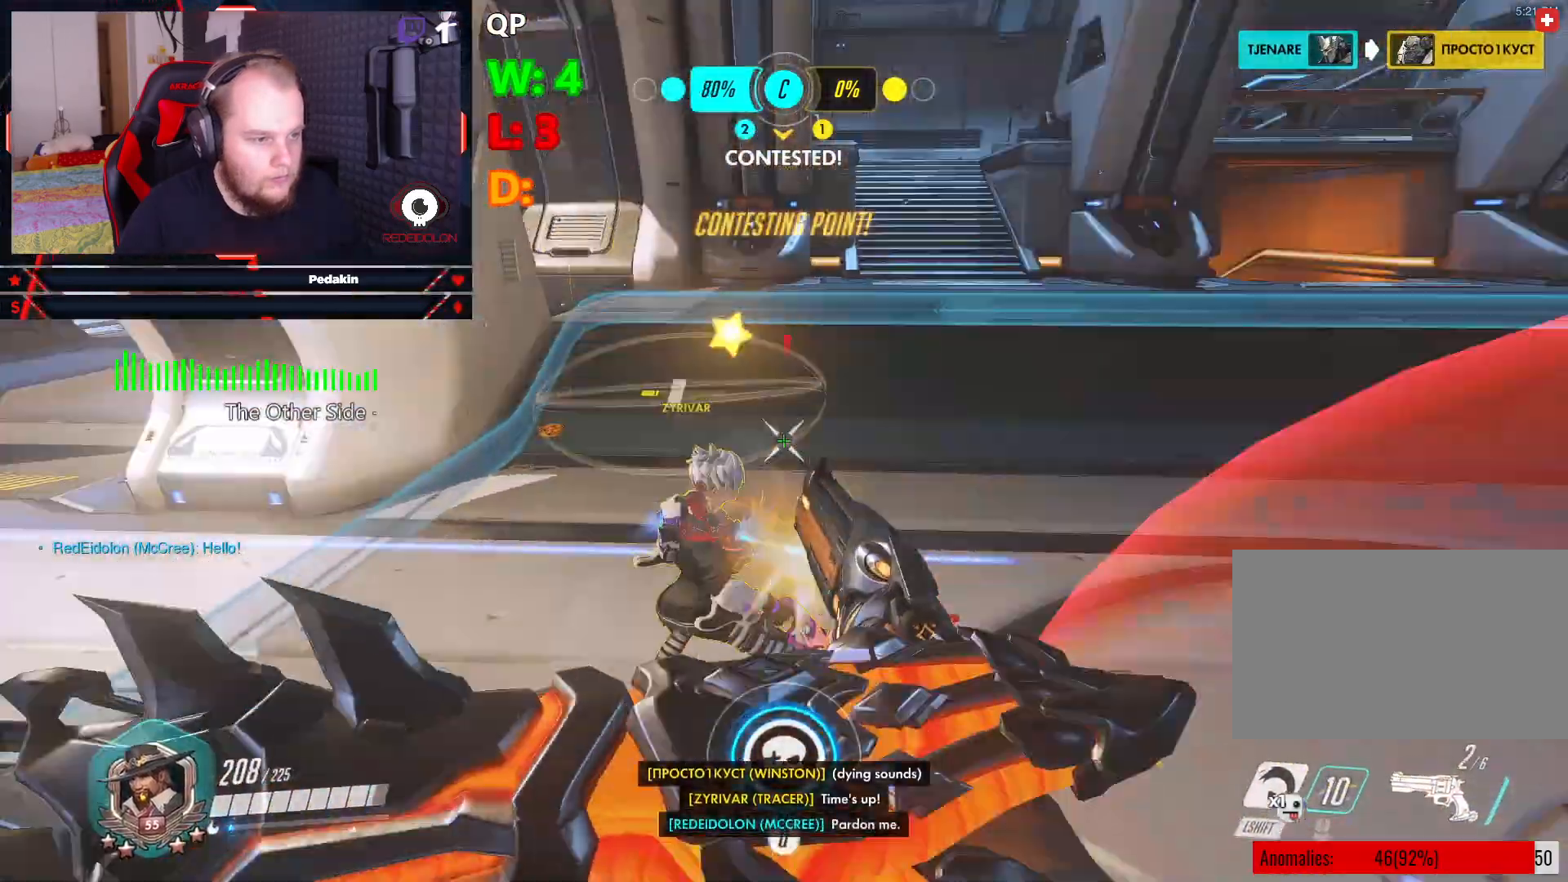
{"keys": ["a", "r", "s"], "mouse": [], "events": [[41, "space", "down"], [146, "space", "up"], [187, "space", "down"], [271, "space", "up"], [312, "s", "down"], [375, "mouse_right", "up"], [500, "r", "down"]]}
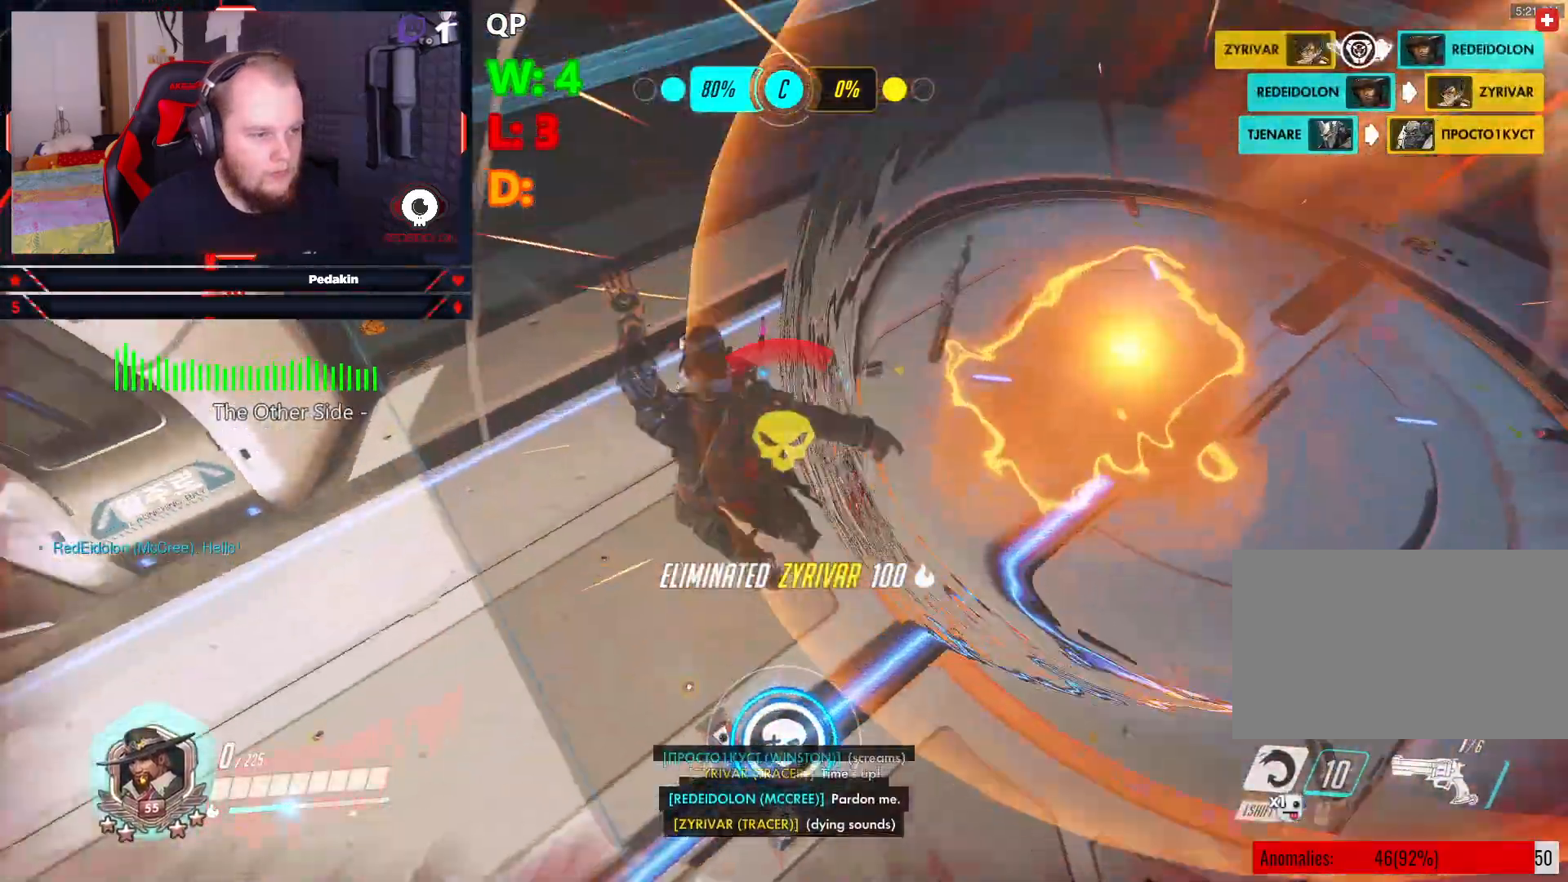
{"keys": [], "mouse": [], "events": [[104, "r", "up"], [146, "s", "up"], [208, "a", "up"]]}
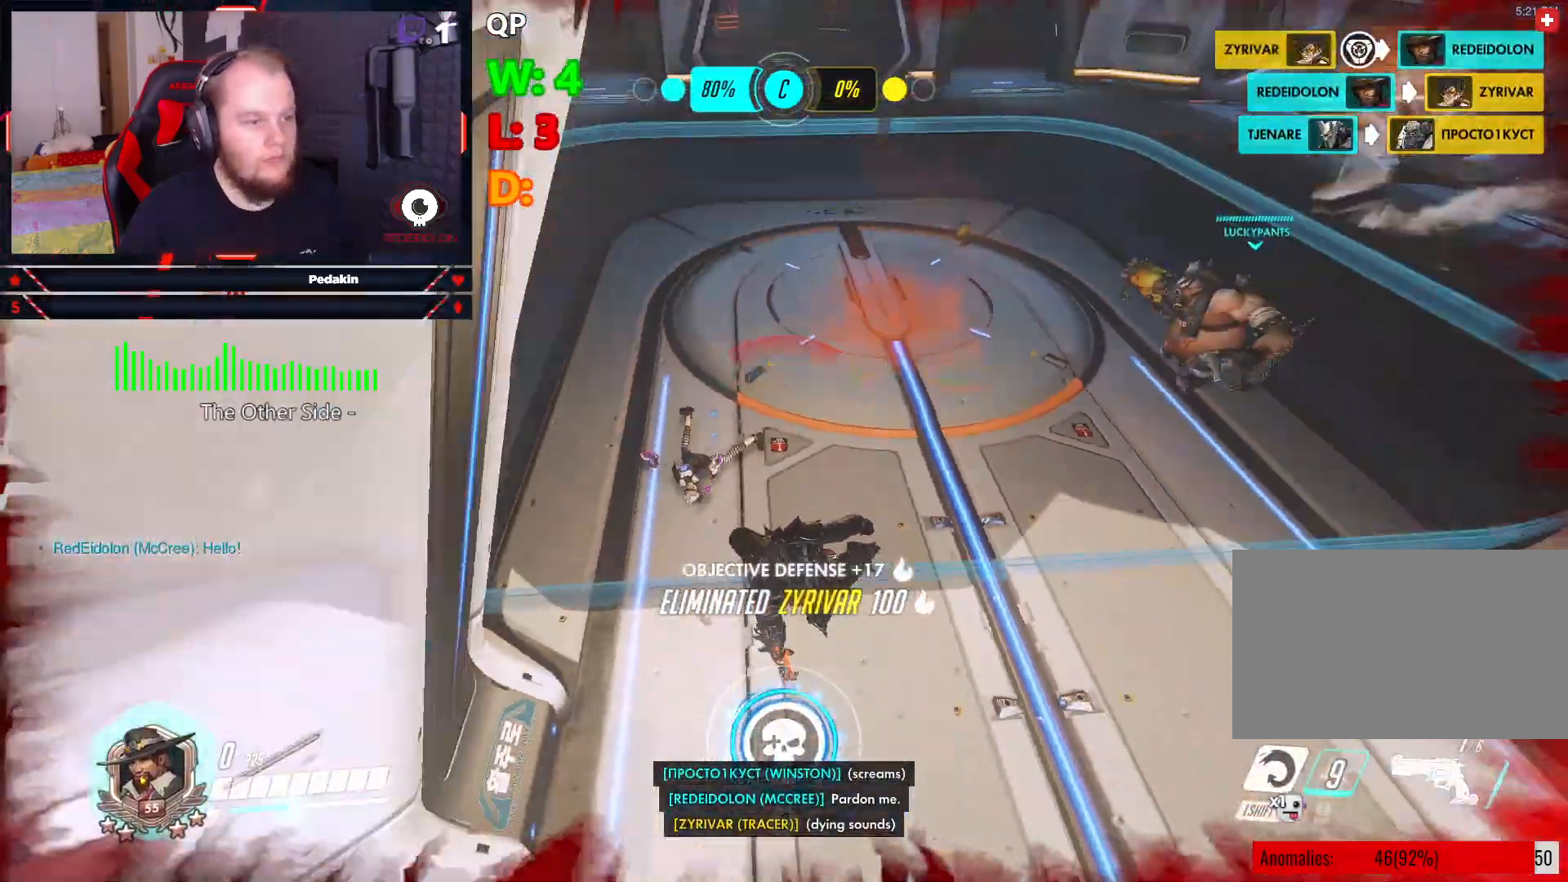
{"keys": [], "mouse": [], "events": []}
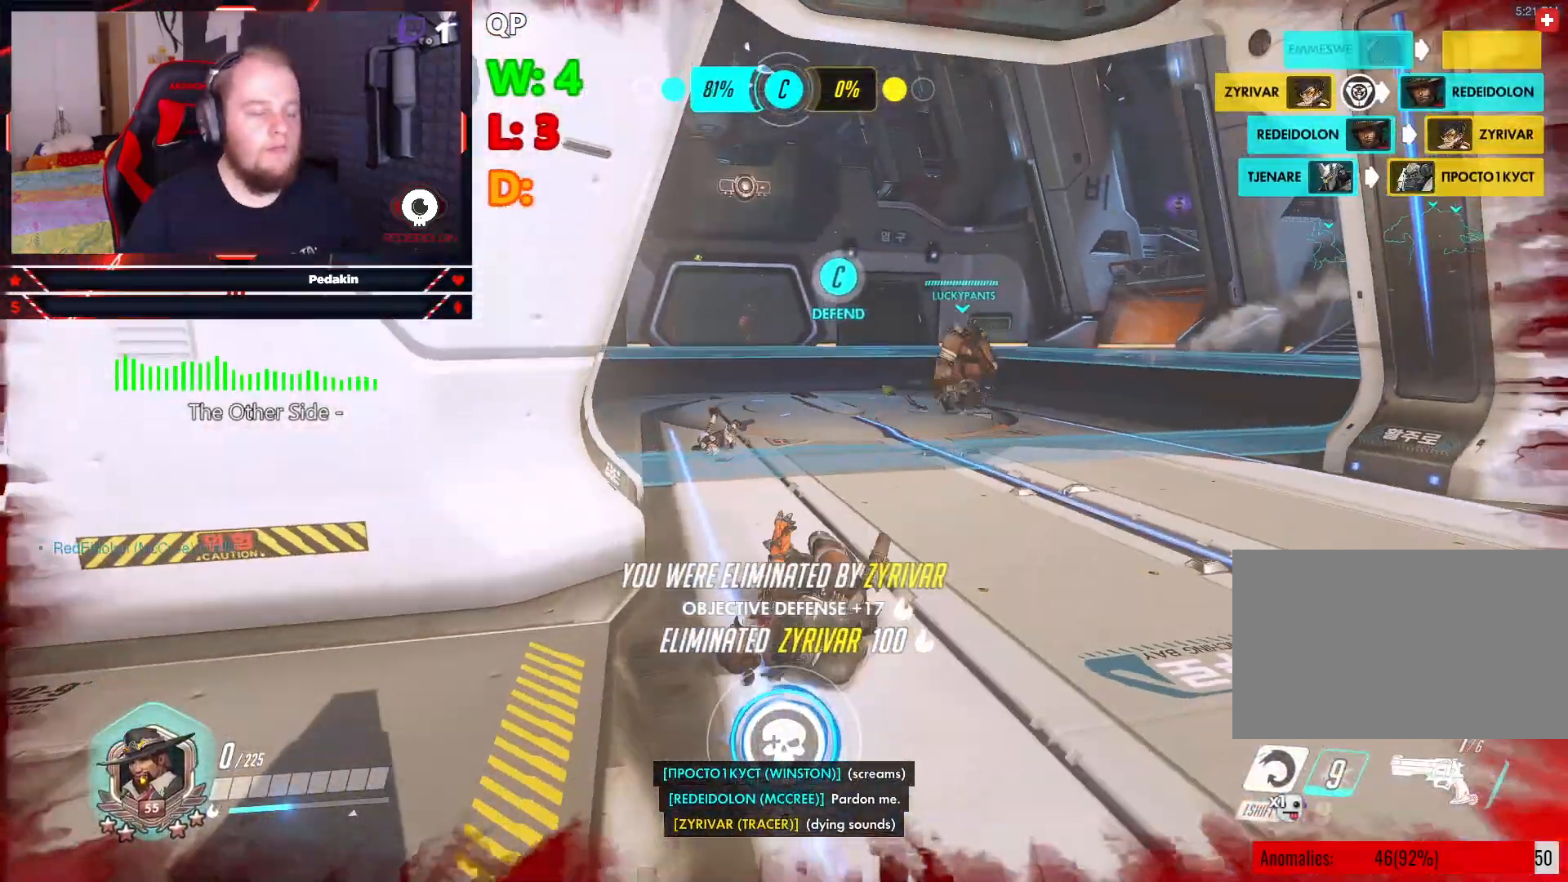
{"keys": [], "mouse": [], "events": []}
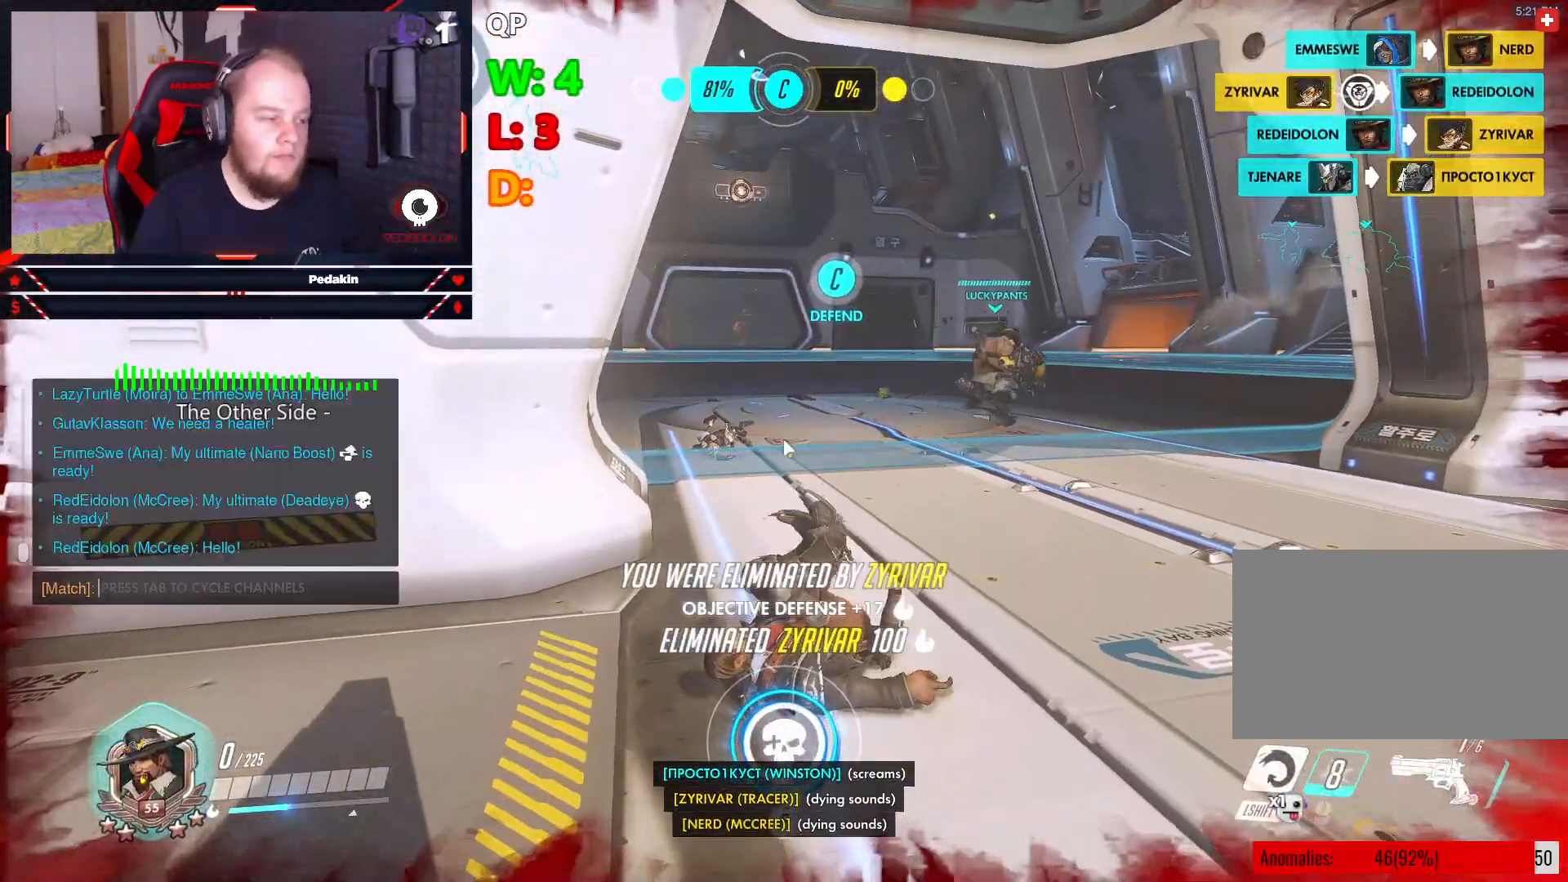
{"keys": [], "mouse": [], "events": [[396, "x", "down"], [479, "x", "up"]]}
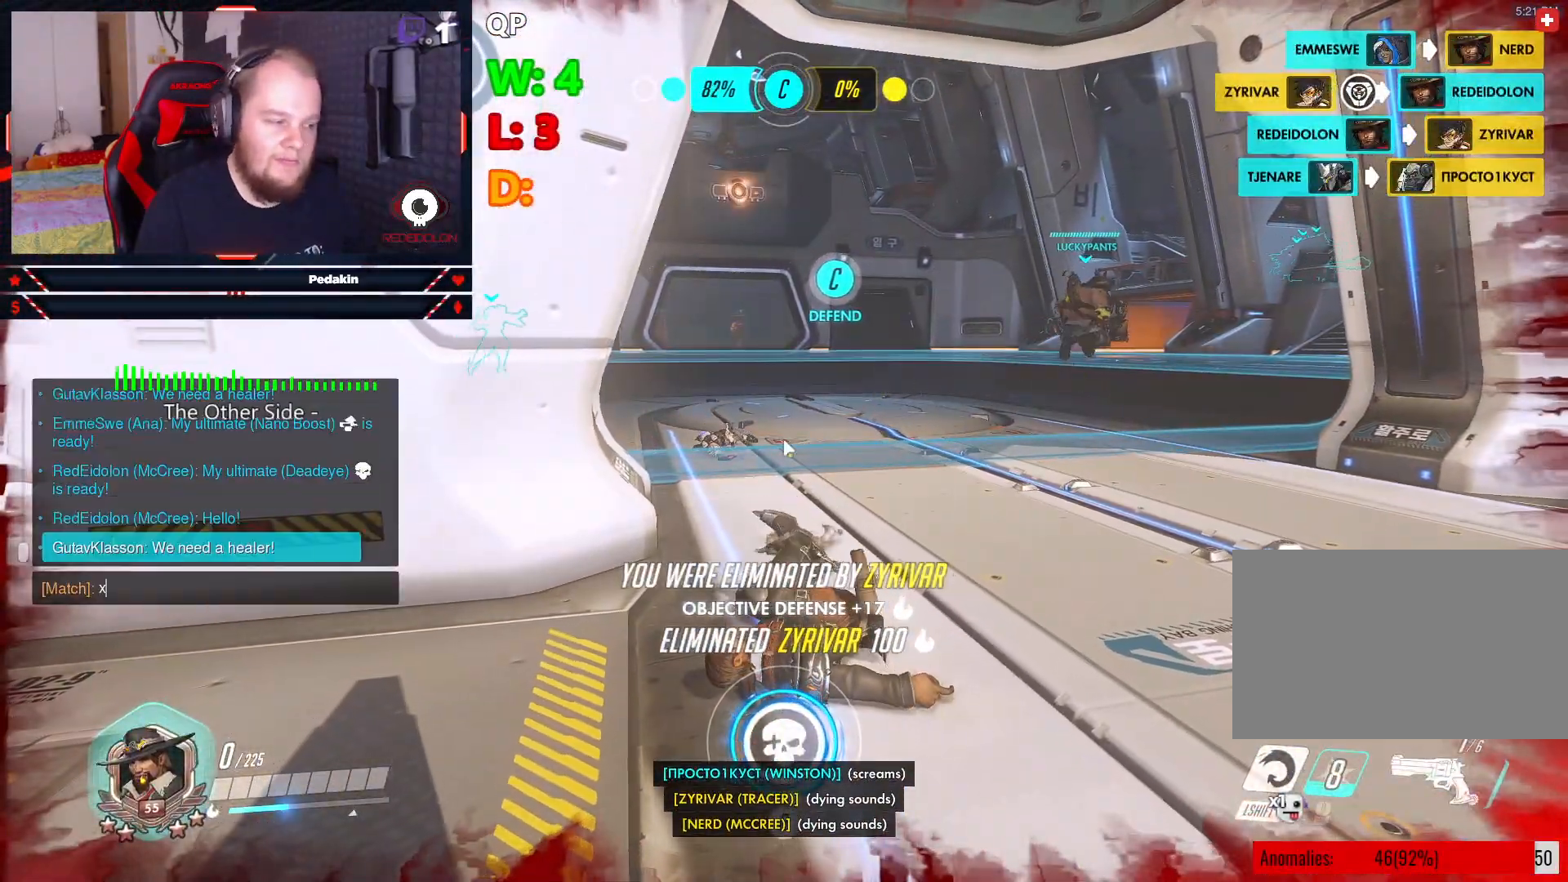
{"keys": [], "mouse": [], "events": [[21, "shift", "down"], [167, "d", "down"], [208, "shift", "up"], [271, "d", "up"]]}
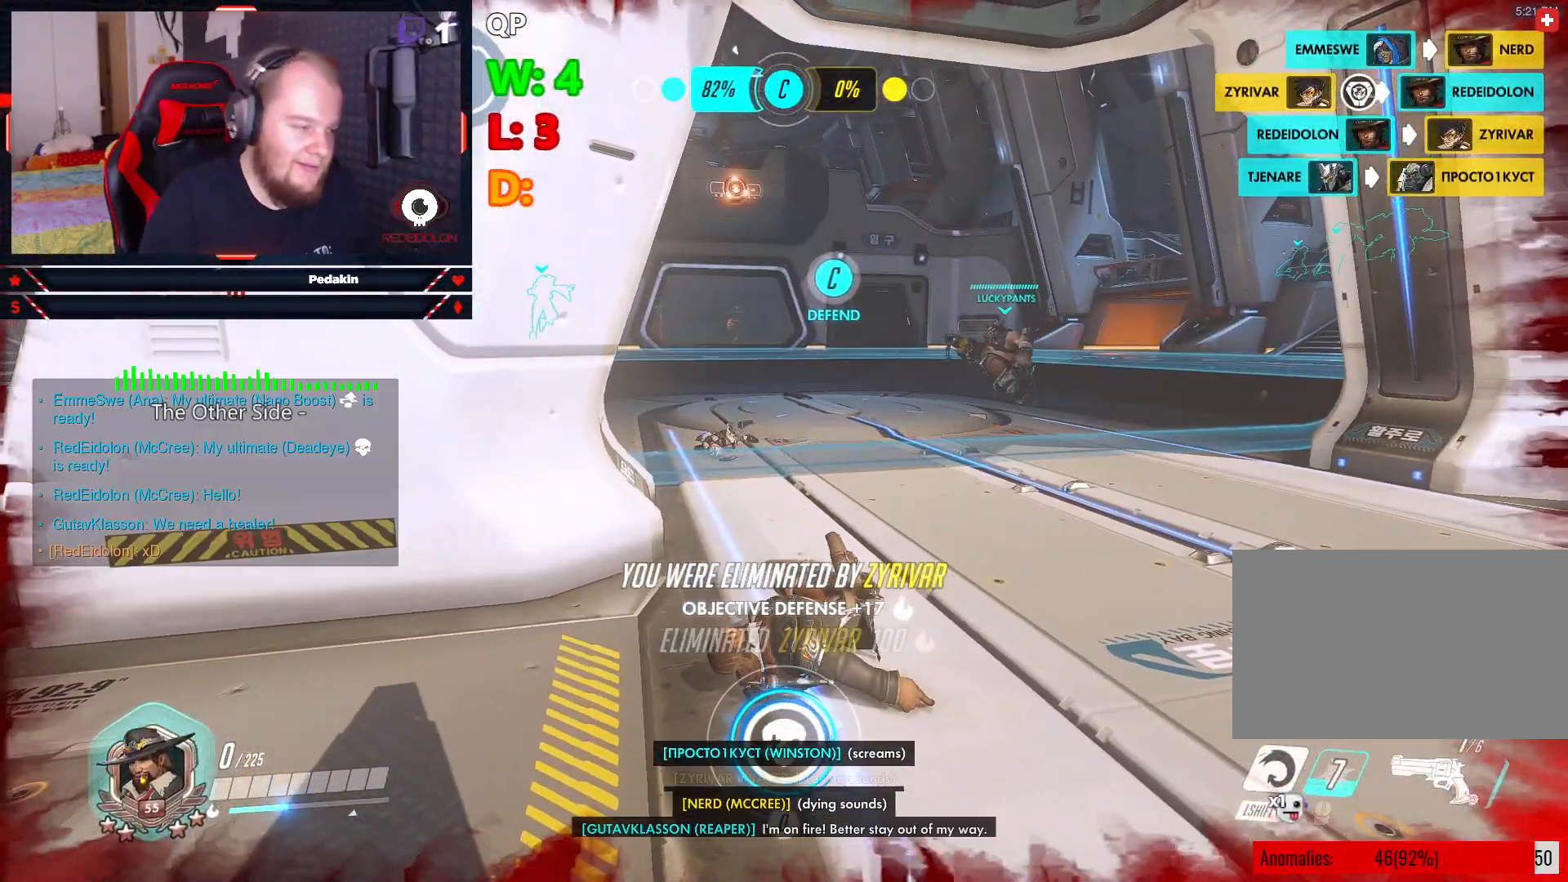
{"keys": [], "mouse": [], "events": [[229, "space", "down"], [375, "space", "up"]]}